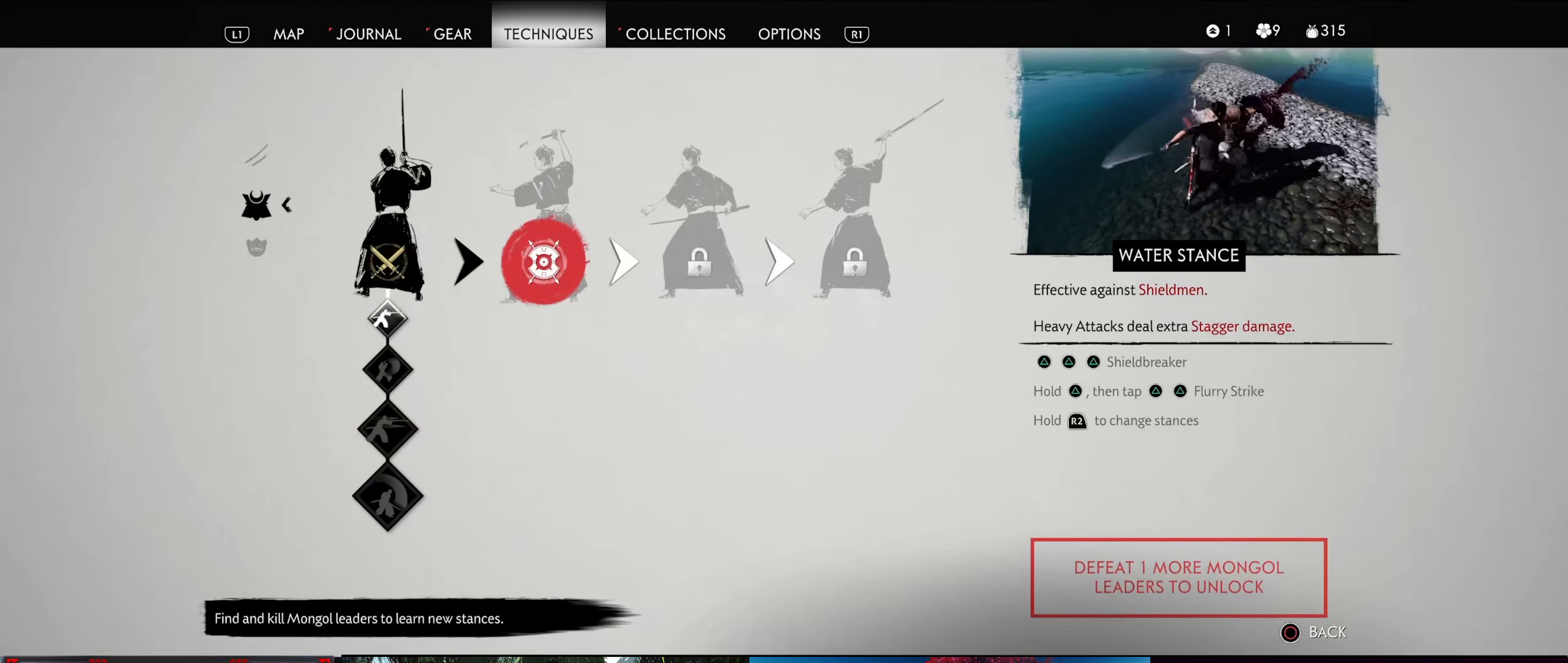
Gameplay with a controller (PlayStation layout); each line is a JSON object with the inputs held at the frame after it. "events" lists button and stick changes between this image and that frame as [ms after this image, input, new state], when the widget could be followed in between.
{"buttons": [], "left_stick": "center", "right_stick": "center", "events": []}
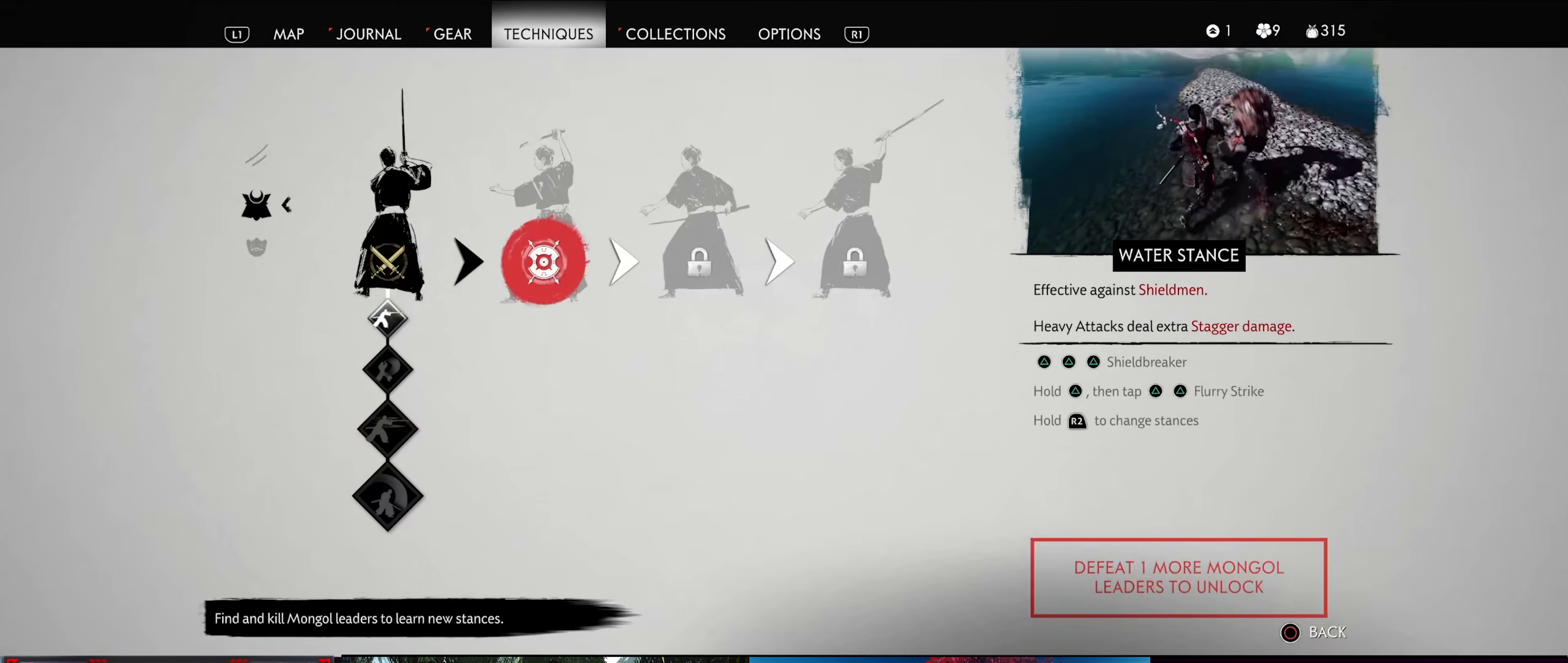
{"buttons": ["DPAD_RIGHT"], "left_stick": "center", "right_stick": "center", "events": [[383, "DPAD_RIGHT", "down"]]}
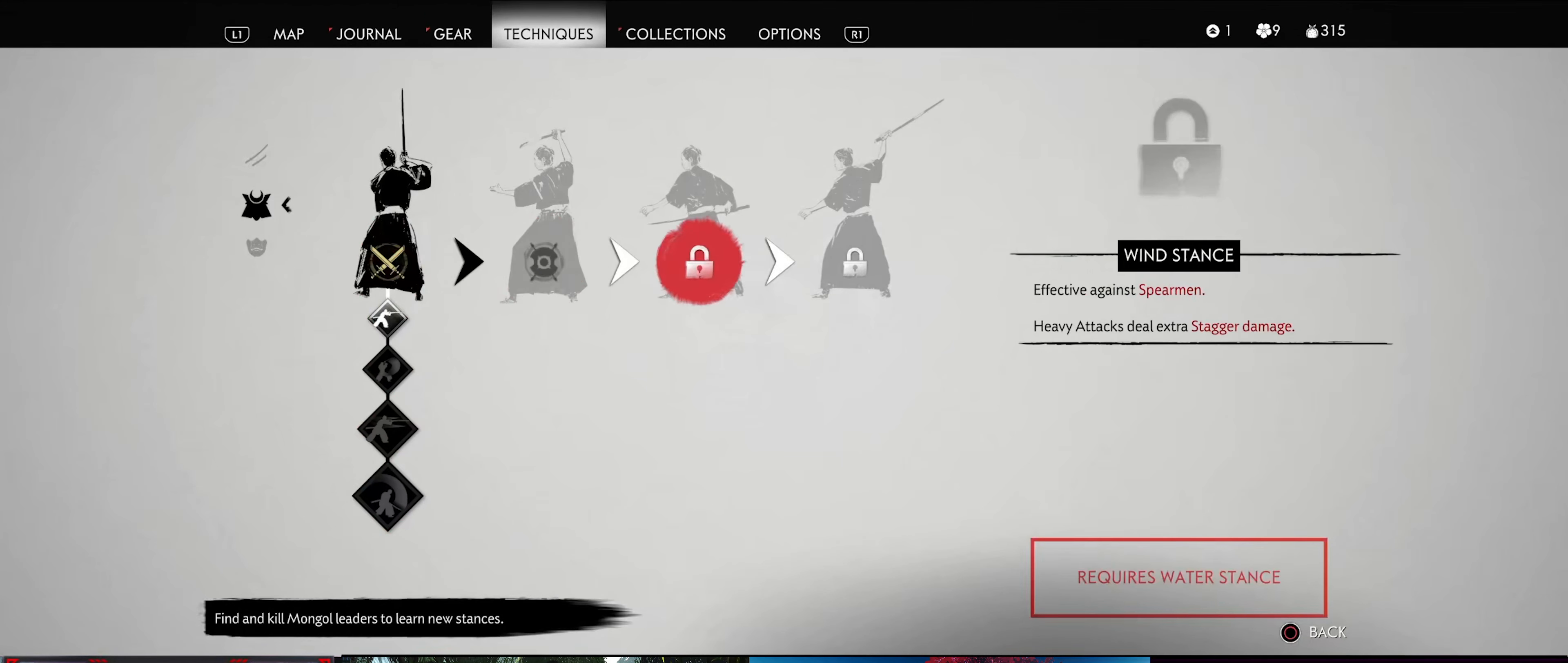
{"buttons": [], "left_stick": "center", "right_stick": "center", "events": [[33, "DPAD_RIGHT", "up"], [333, "DPAD_LEFT", "down"], [467, "DPAD_LEFT", "up"]]}
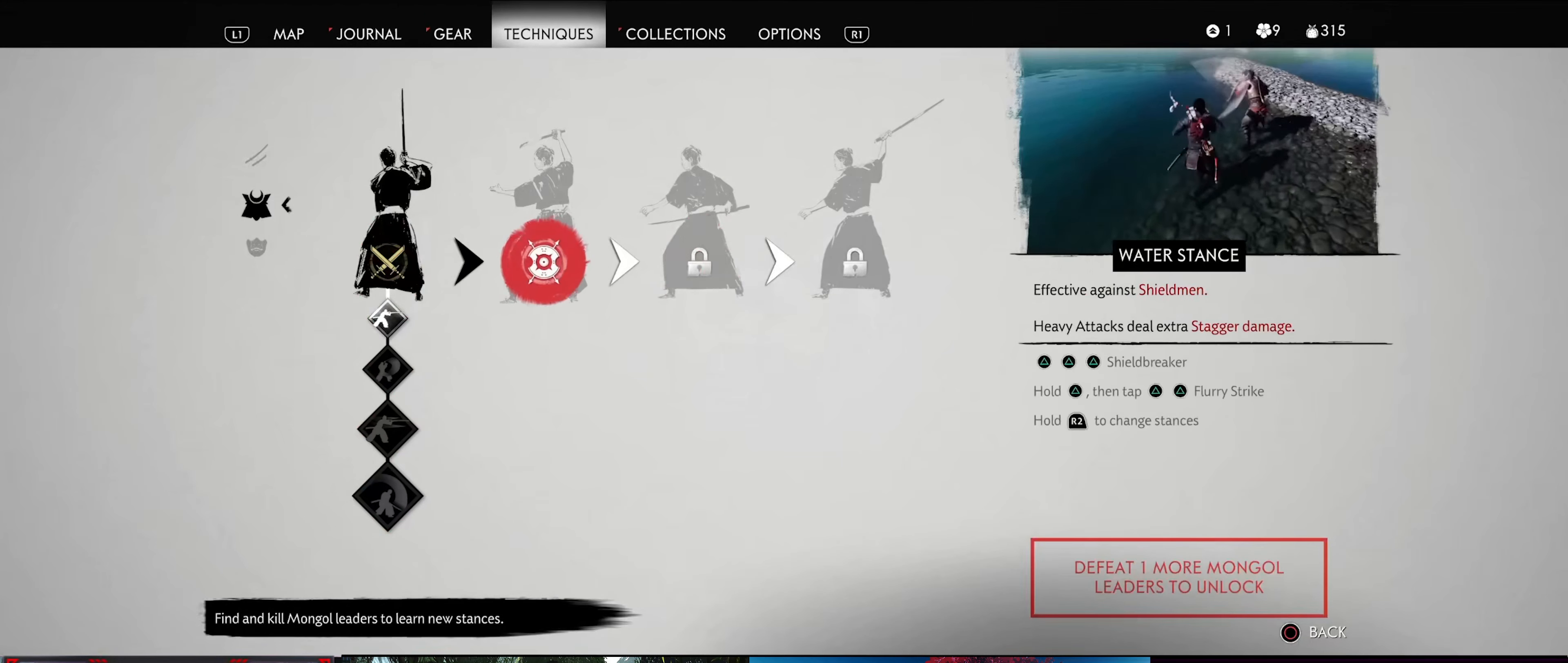
{"buttons": [], "left_stick": "center", "right_stick": "center", "events": []}
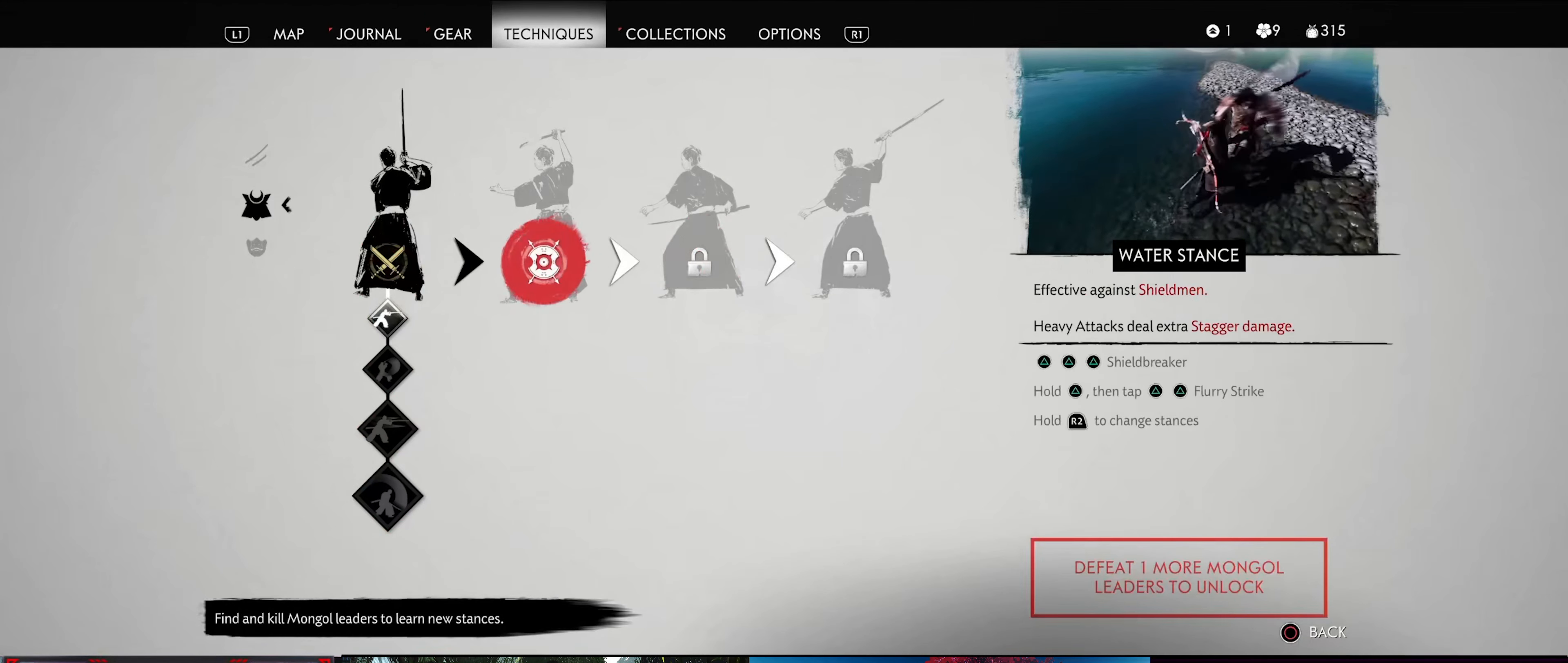
{"buttons": [], "left_stick": "center", "right_stick": "center", "events": [[333, "CROSS", "down"], [450, "CROSS", "up"]]}
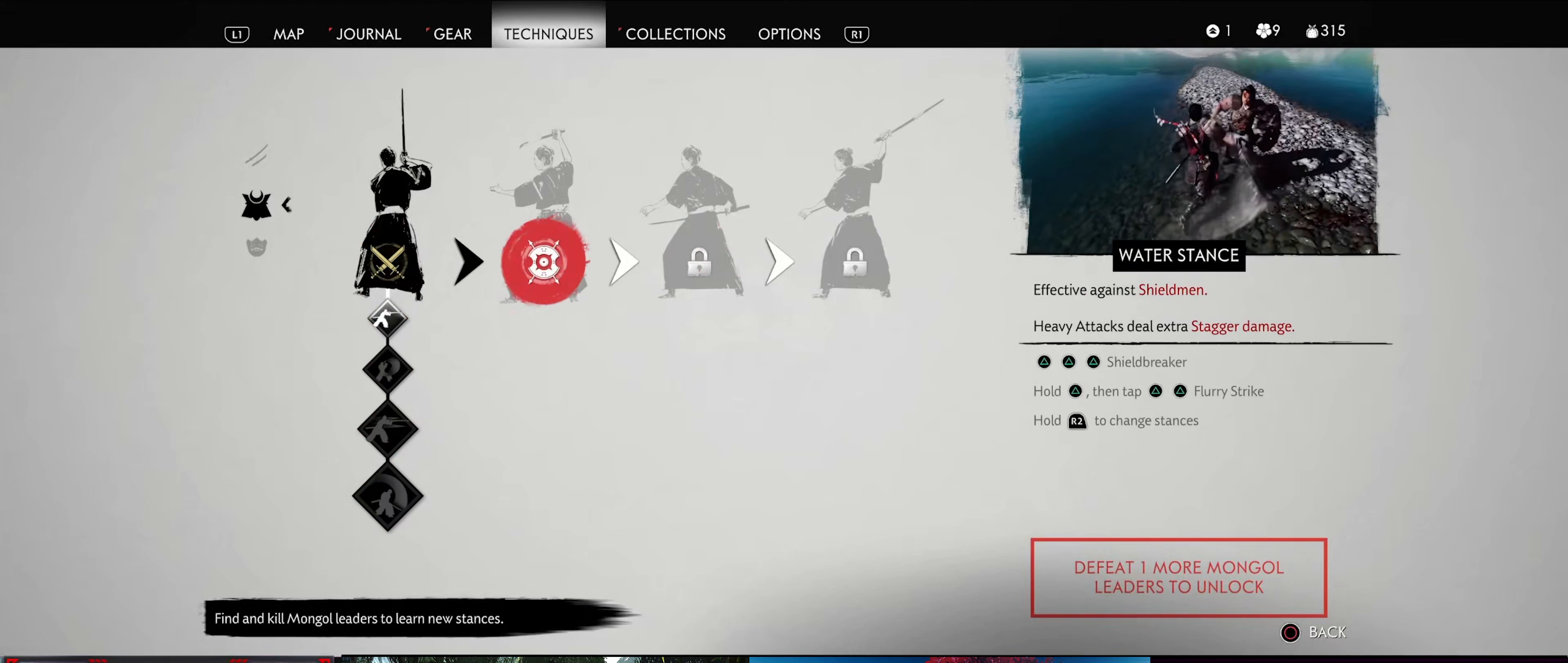
{"buttons": ["CROSS"], "left_stick": "center", "right_stick": "center", "events": [[384, "CROSS", "down"]]}
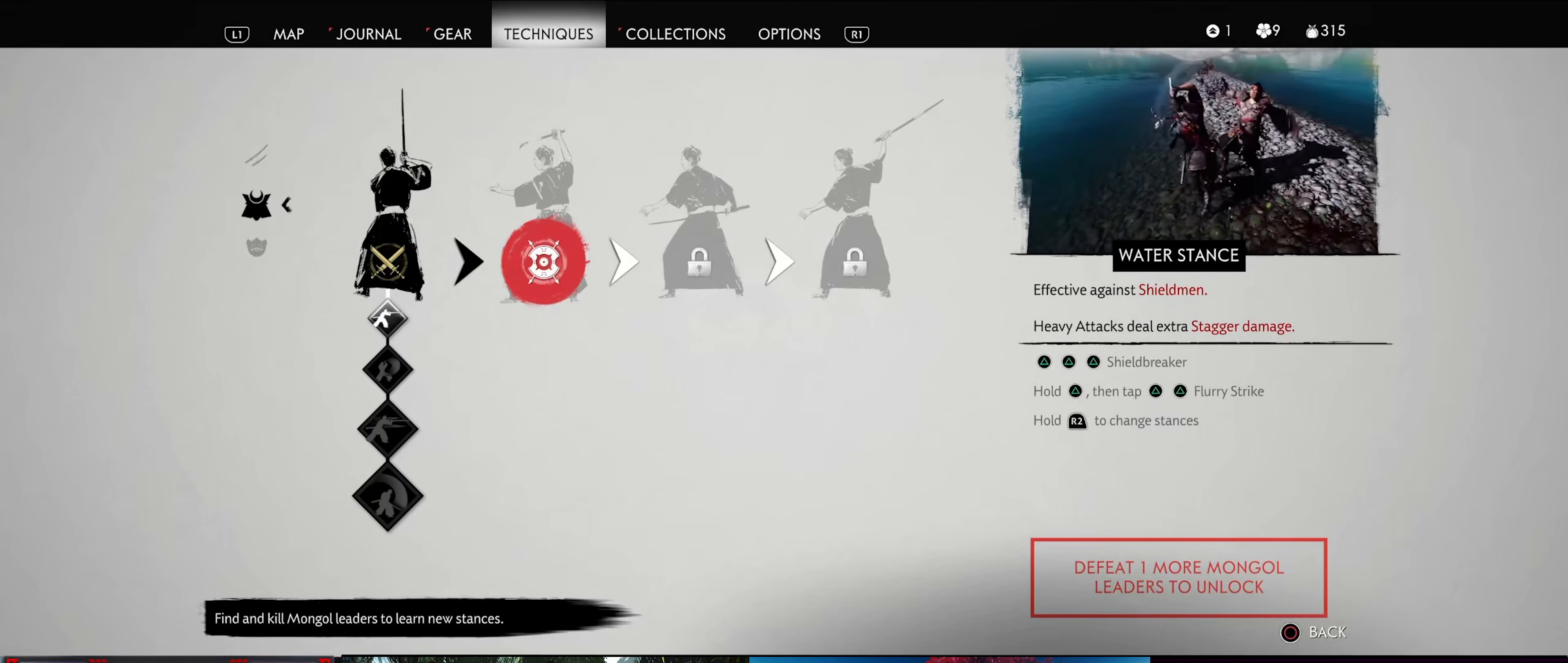
{"buttons": [], "left_stick": "center", "right_stick": "center", "events": [[84, "CROSS", "up"]]}
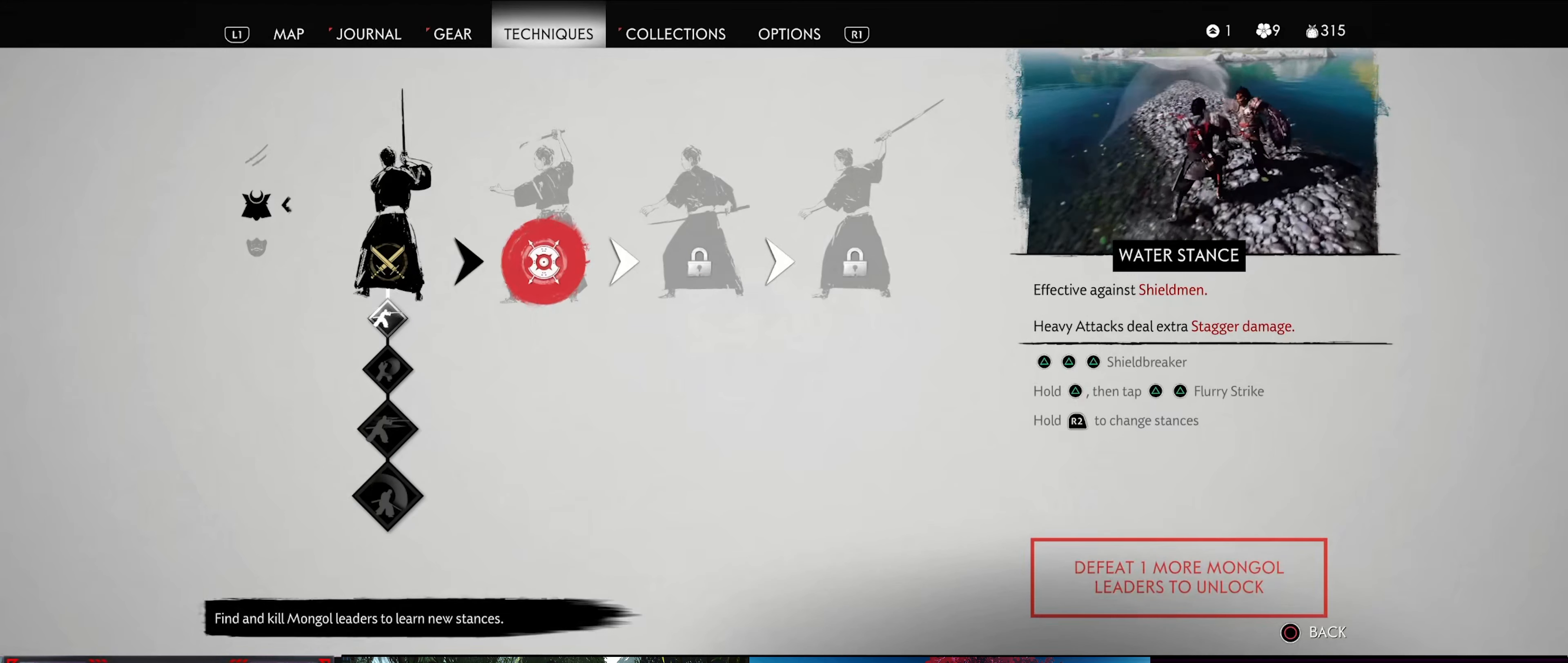
{"buttons": ["DPAD_RIGHT"], "left_stick": "center", "right_stick": "center", "events": [[134, "DPAD_RIGHT", "down"], [284, "DPAD_RIGHT", "up"], [467, "DPAD_RIGHT", "down"]]}
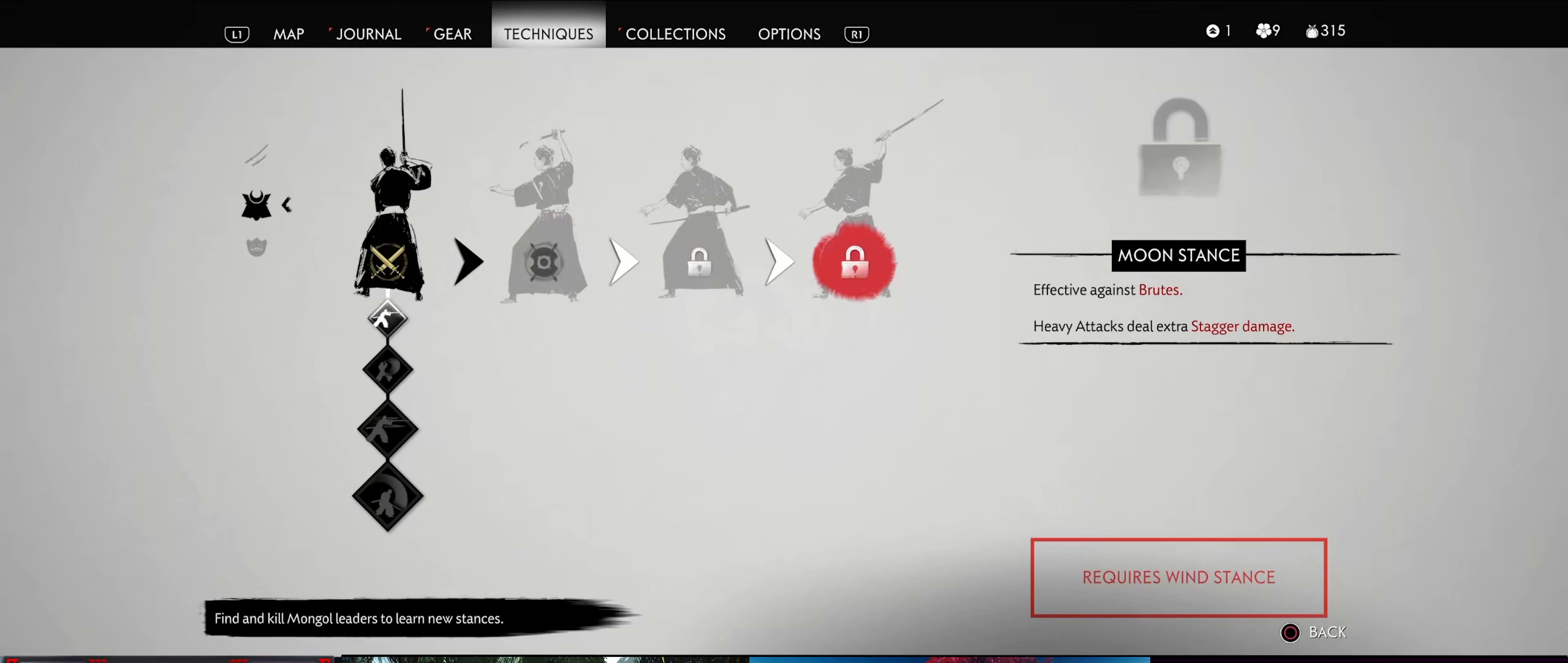
{"buttons": [], "left_stick": "center", "right_stick": "center", "events": [[134, "DPAD_RIGHT", "up"], [267, "DPAD_RIGHT", "down"], [417, "DPAD_RIGHT", "up"]]}
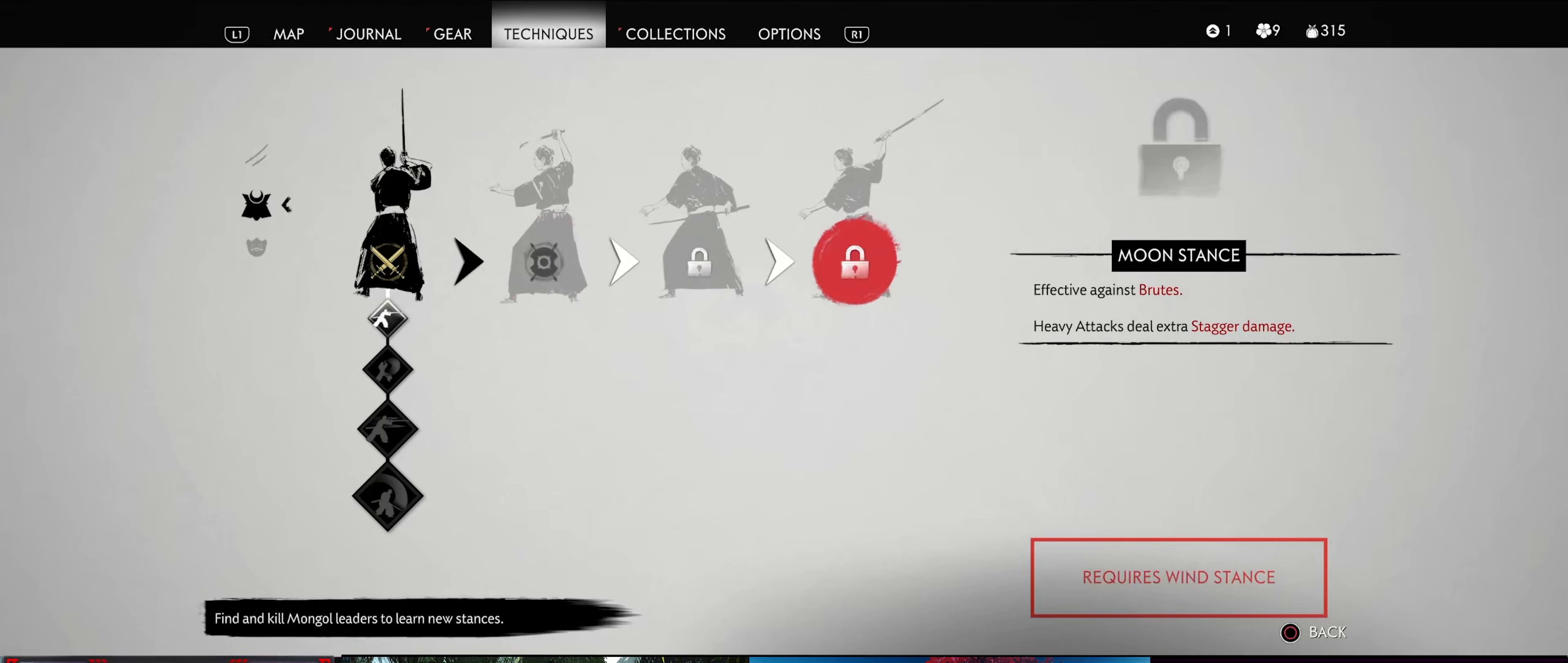
{"buttons": ["DPAD_LEFT"], "left_stick": "center", "right_stick": "center", "events": [[217, "DPAD_LEFT", "down"], [334, "DPAD_LEFT", "up"], [434, "DPAD_LEFT", "down"]]}
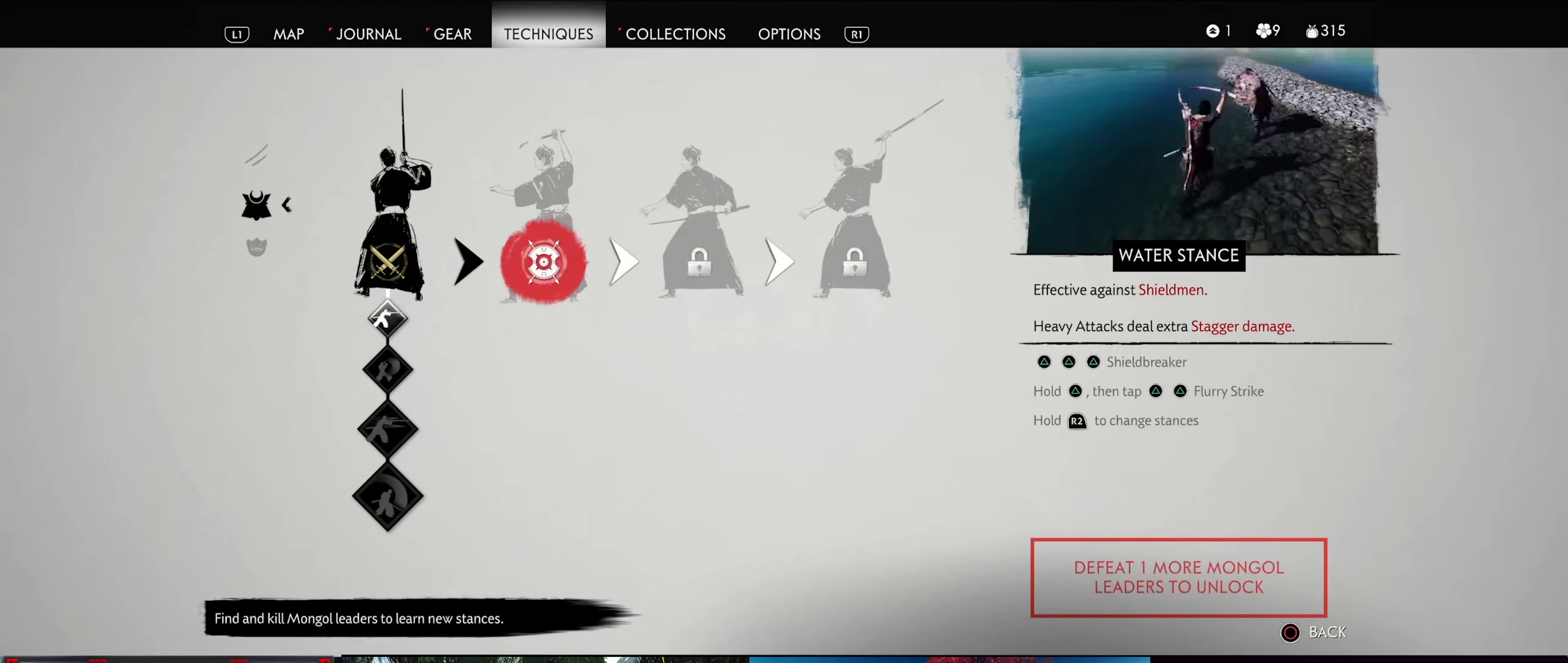
{"buttons": [], "left_stick": "center", "right_stick": "center", "events": [[17, "DPAD_LEFT", "up"], [117, "DPAD_LEFT", "down"], [200, "DPAD_LEFT", "up"]]}
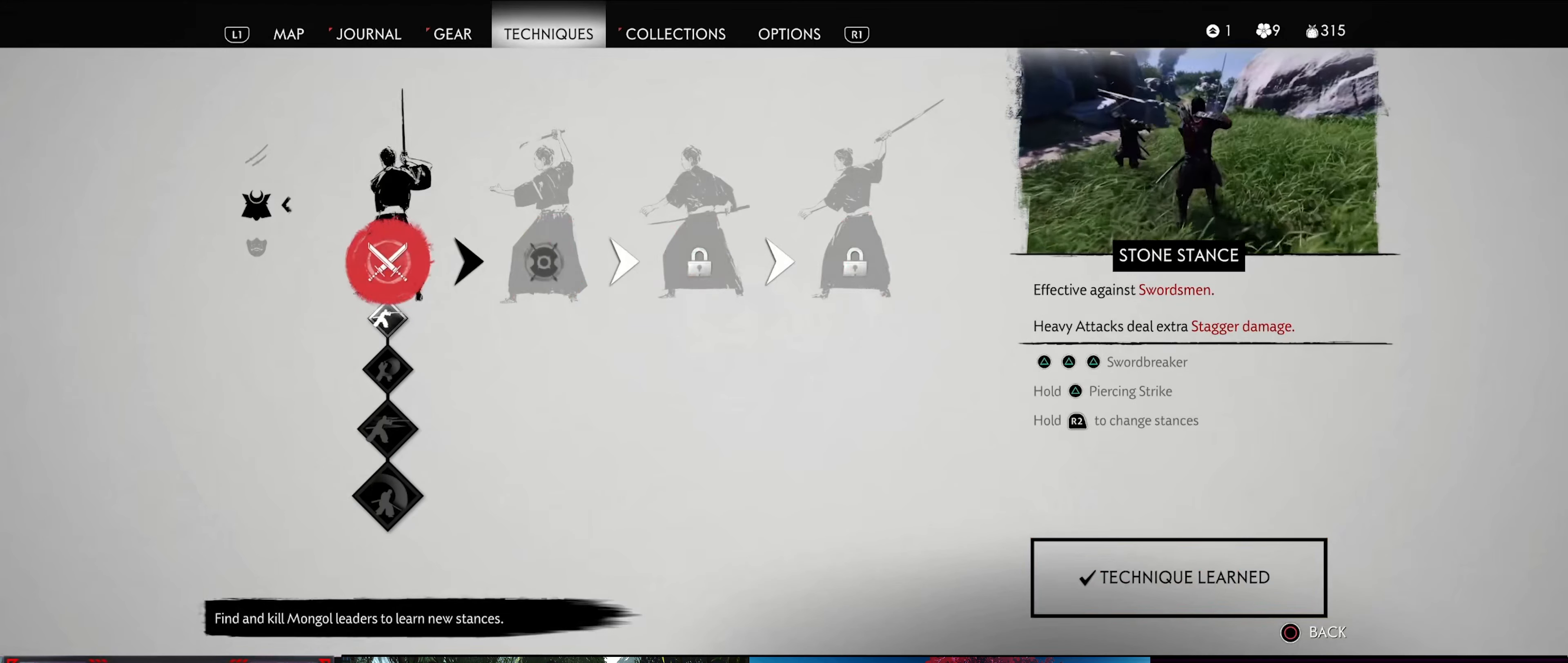
{"buttons": [], "left_stick": "center", "right_stick": "center", "events": [[17, "DPAD_LEFT", "down"], [150, "DPAD_LEFT", "up"]]}
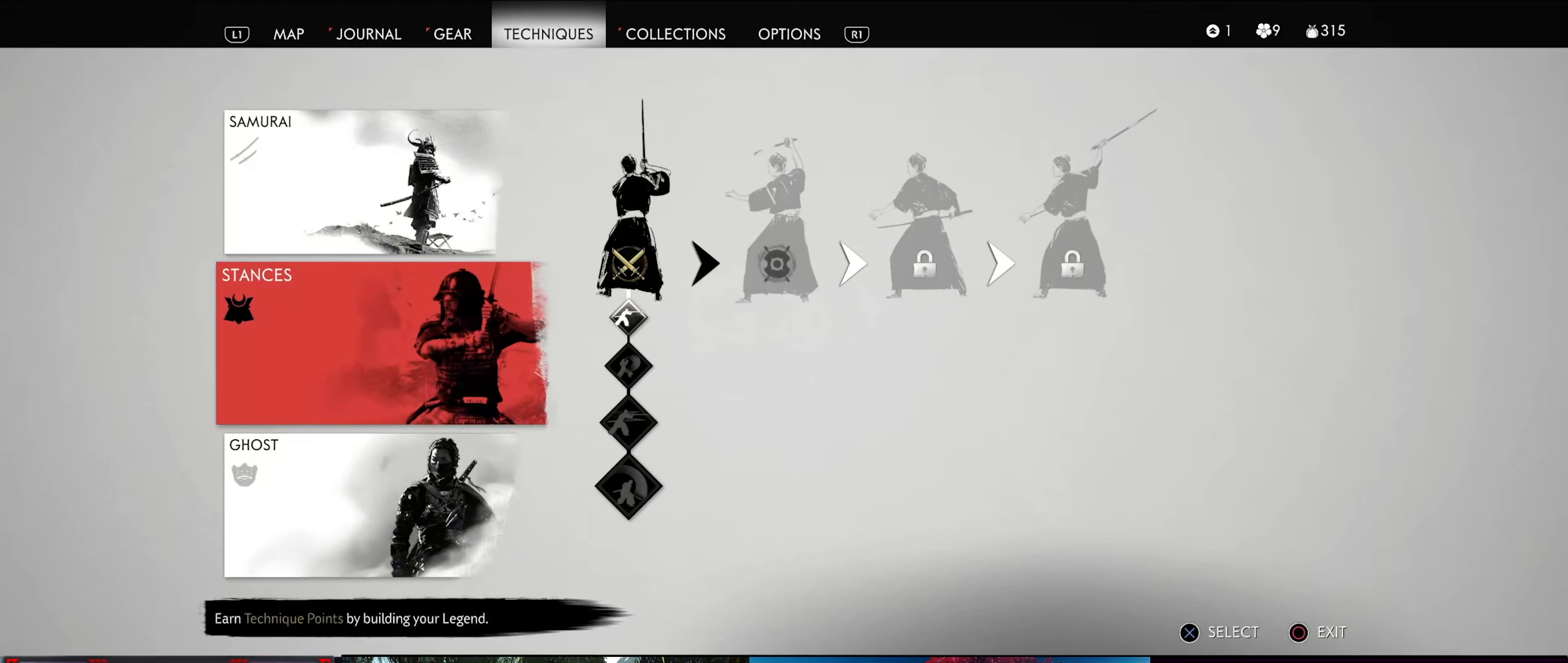
{"buttons": [], "left_stick": "center", "right_stick": "center", "events": []}
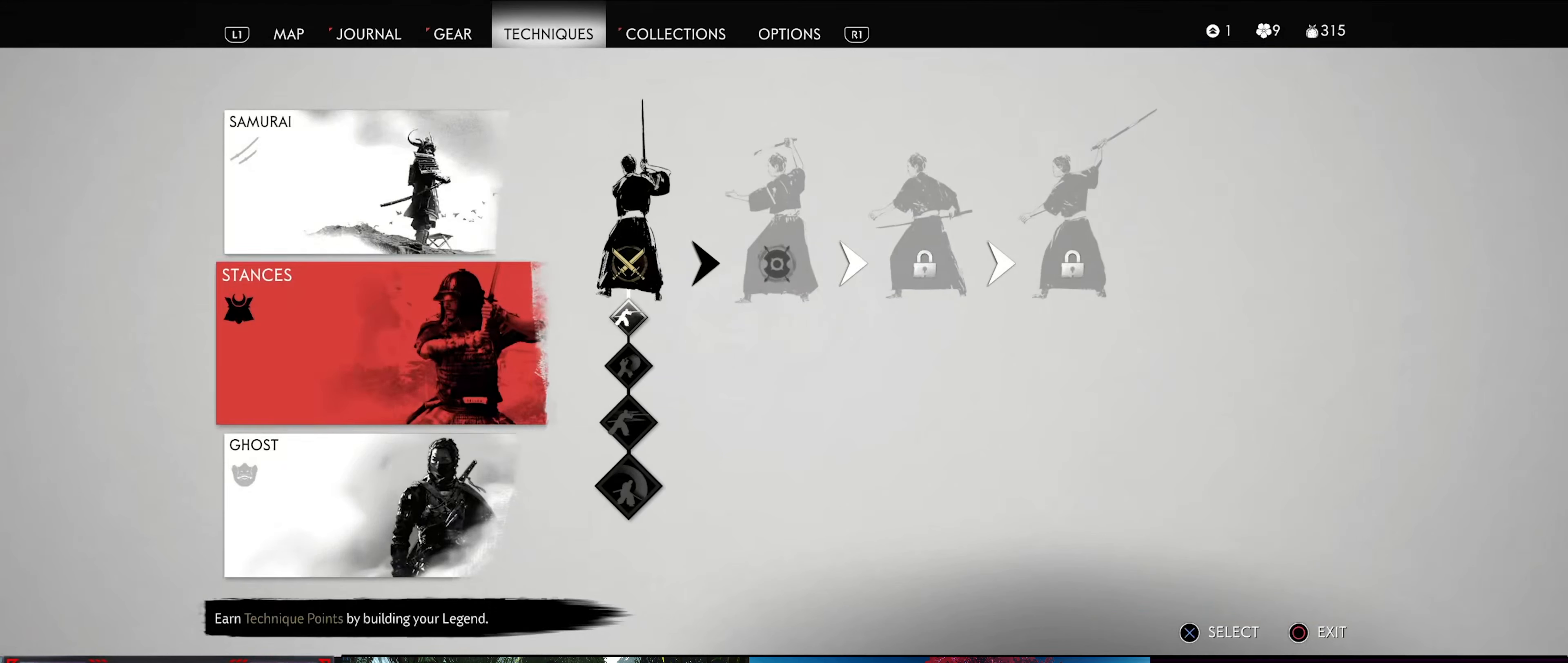
{"buttons": ["DPAD_DOWN"], "left_stick": "center", "right_stick": "center", "events": [[117, "DPAD_UP", "down"], [267, "DPAD_UP", "up"], [467, "DPAD_DOWN", "down"]]}
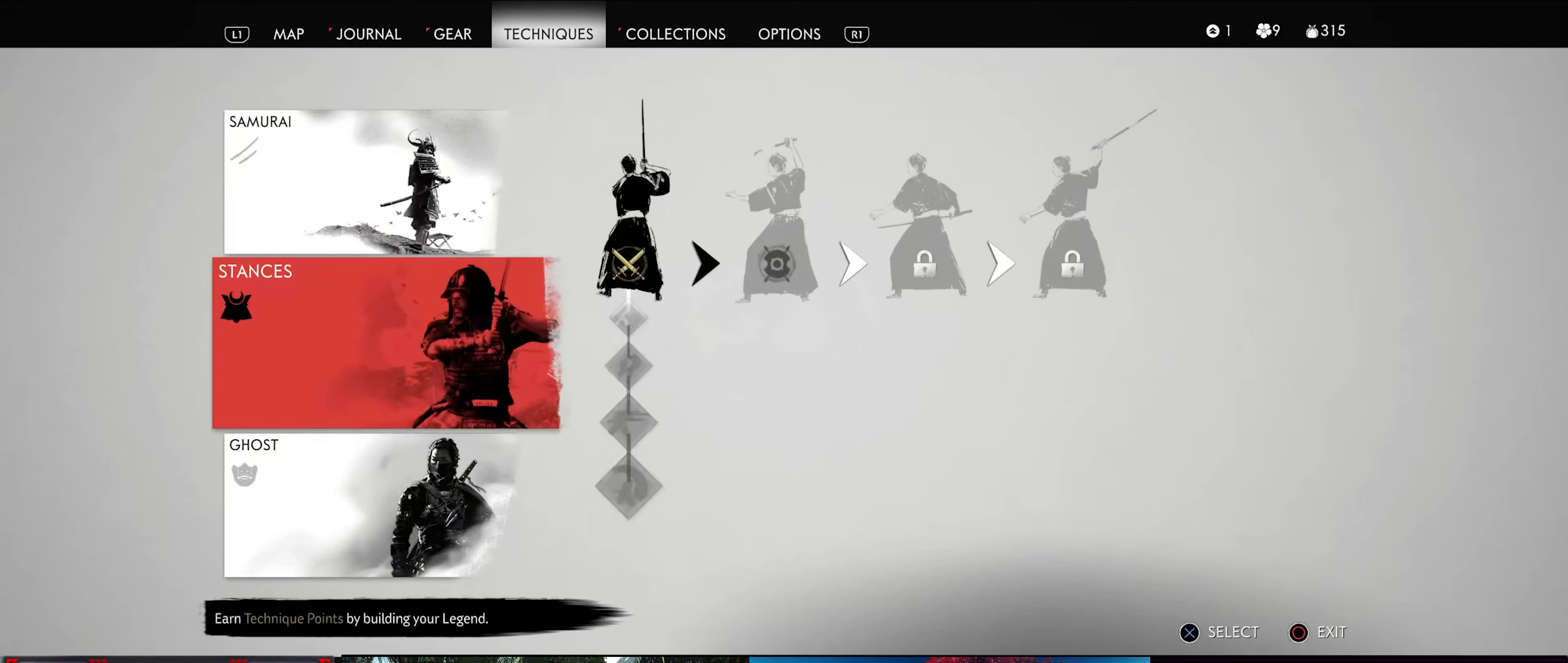
{"buttons": [], "left_stick": "center", "right_stick": "center", "events": [[67, "DPAD_DOWN", "up"], [150, "DPAD_DOWN", "down"], [250, "DPAD_DOWN", "up"]]}
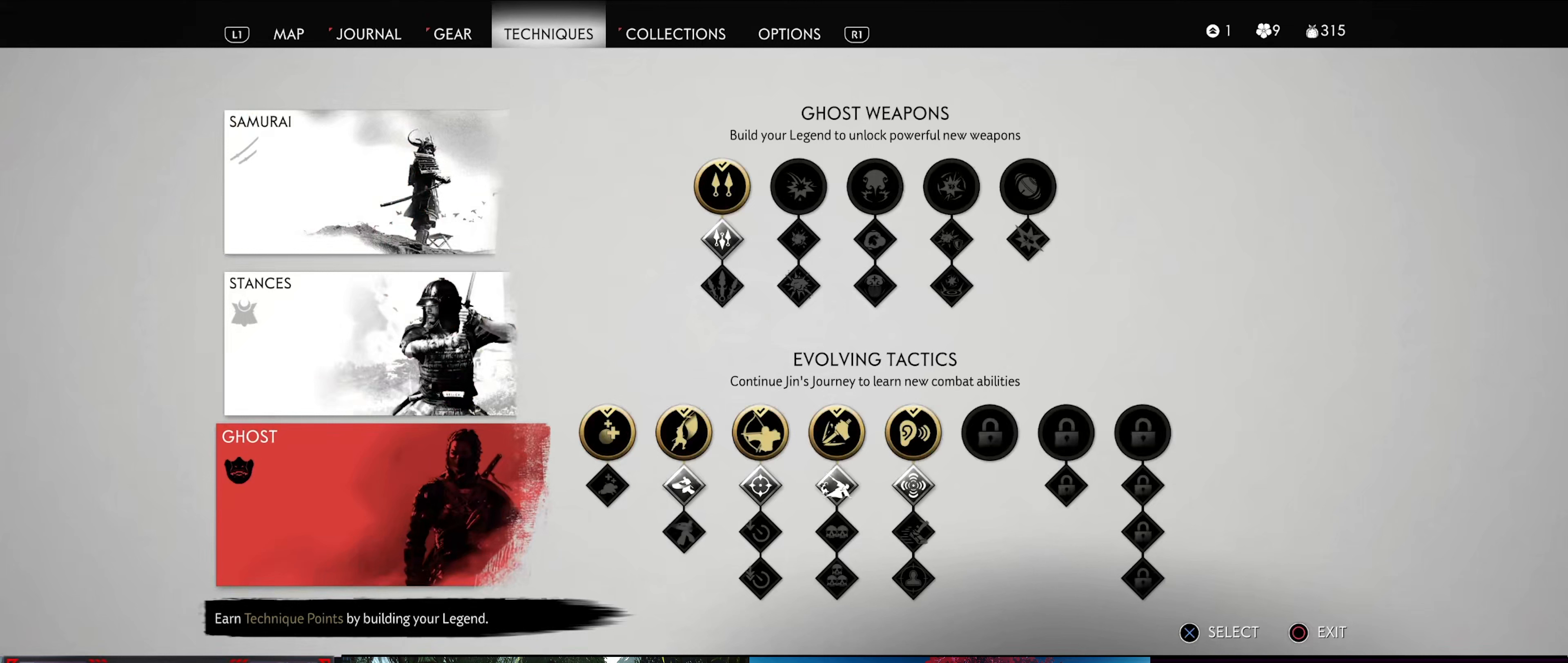
{"buttons": [], "left_stick": "center", "right_stick": "center", "events": []}
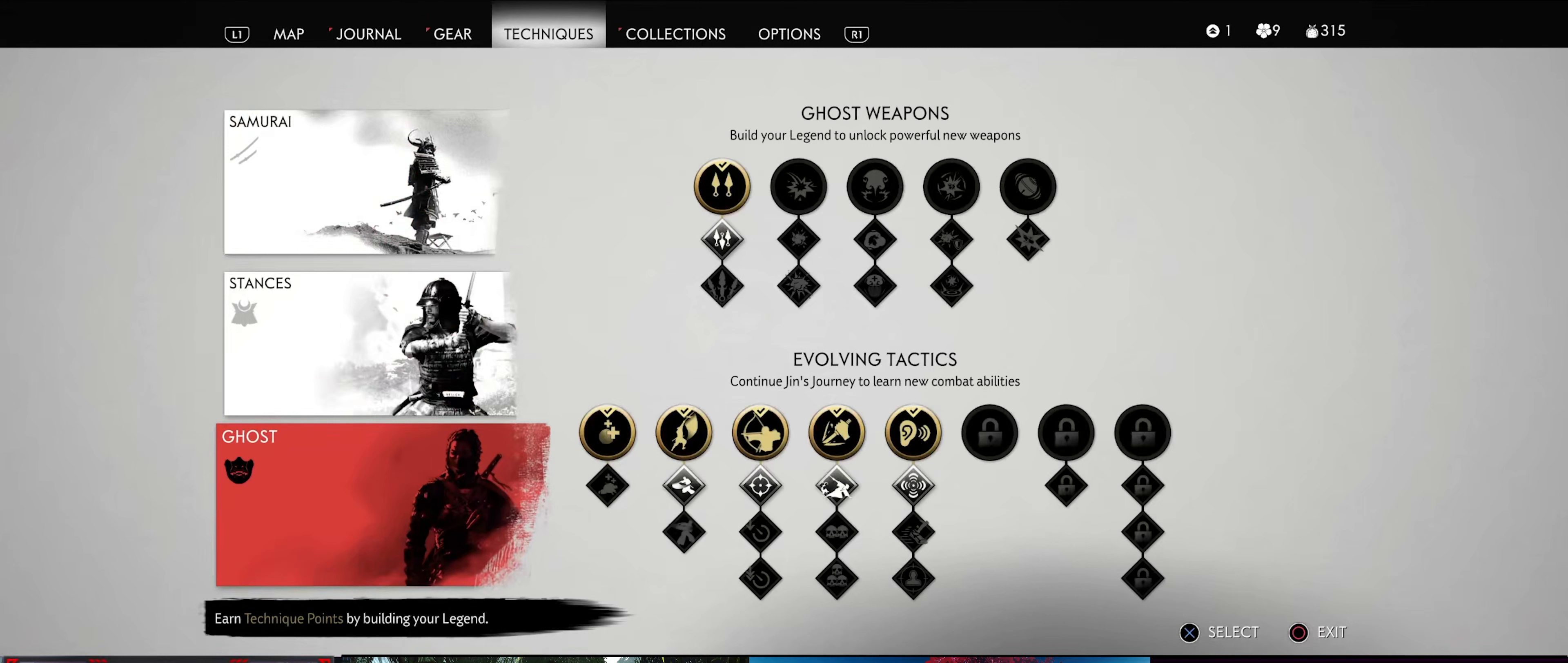
{"buttons": [], "left_stick": "center", "right_stick": "center", "events": []}
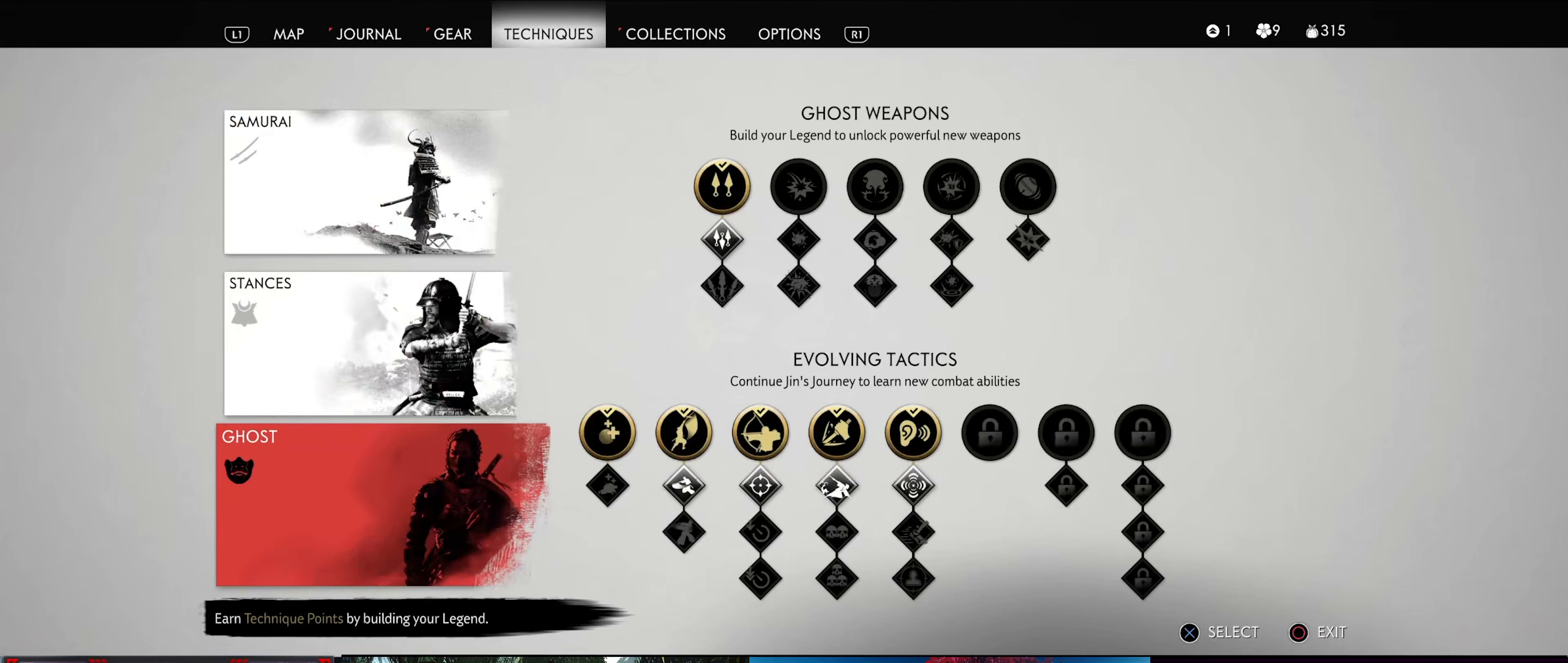
{"buttons": [], "left_stick": "center", "right_stick": "center", "events": []}
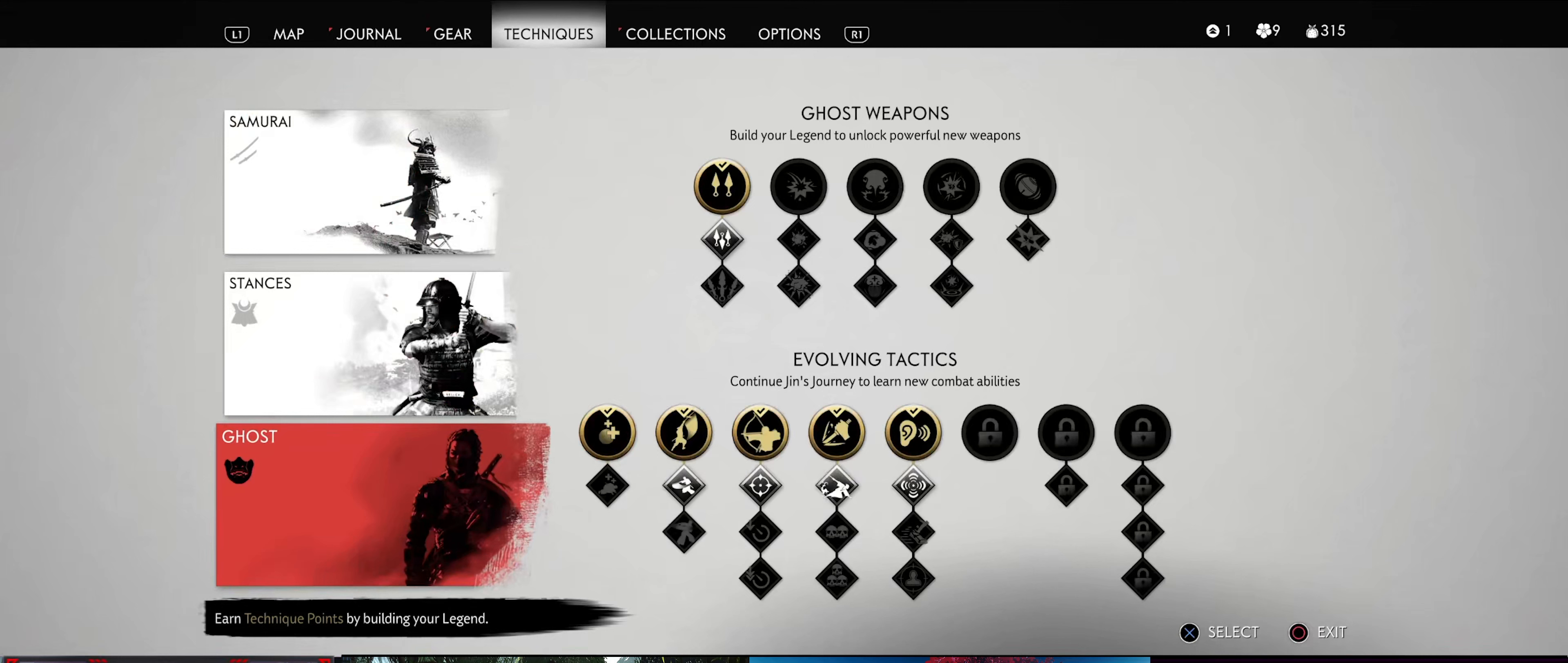
{"buttons": [], "left_stick": "center", "right_stick": "center", "events": []}
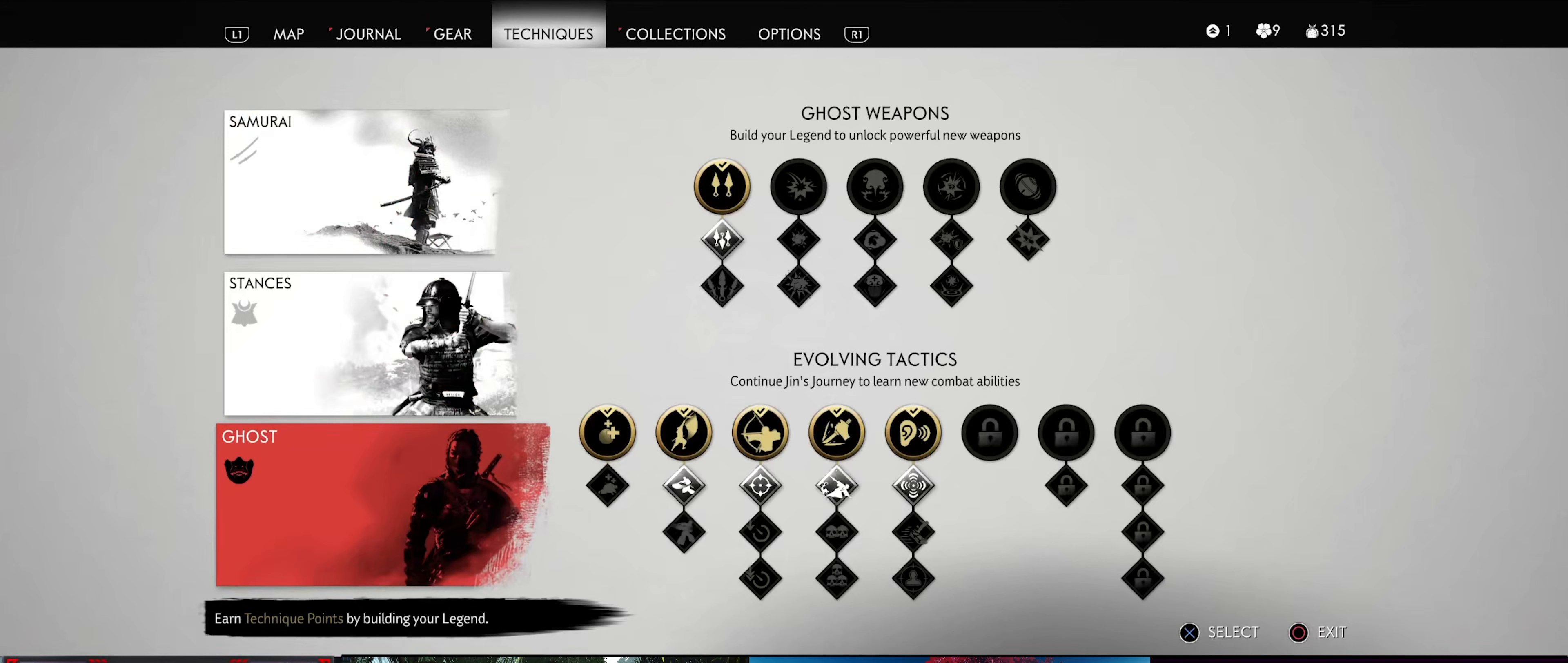
{"buttons": [], "left_stick": "center", "right_stick": "center", "events": [[33, "DPAD_UP", "down"], [133, "DPAD_UP", "up"], [200, "DPAD_UP", "down"], [333, "DPAD_UP", "up"]]}
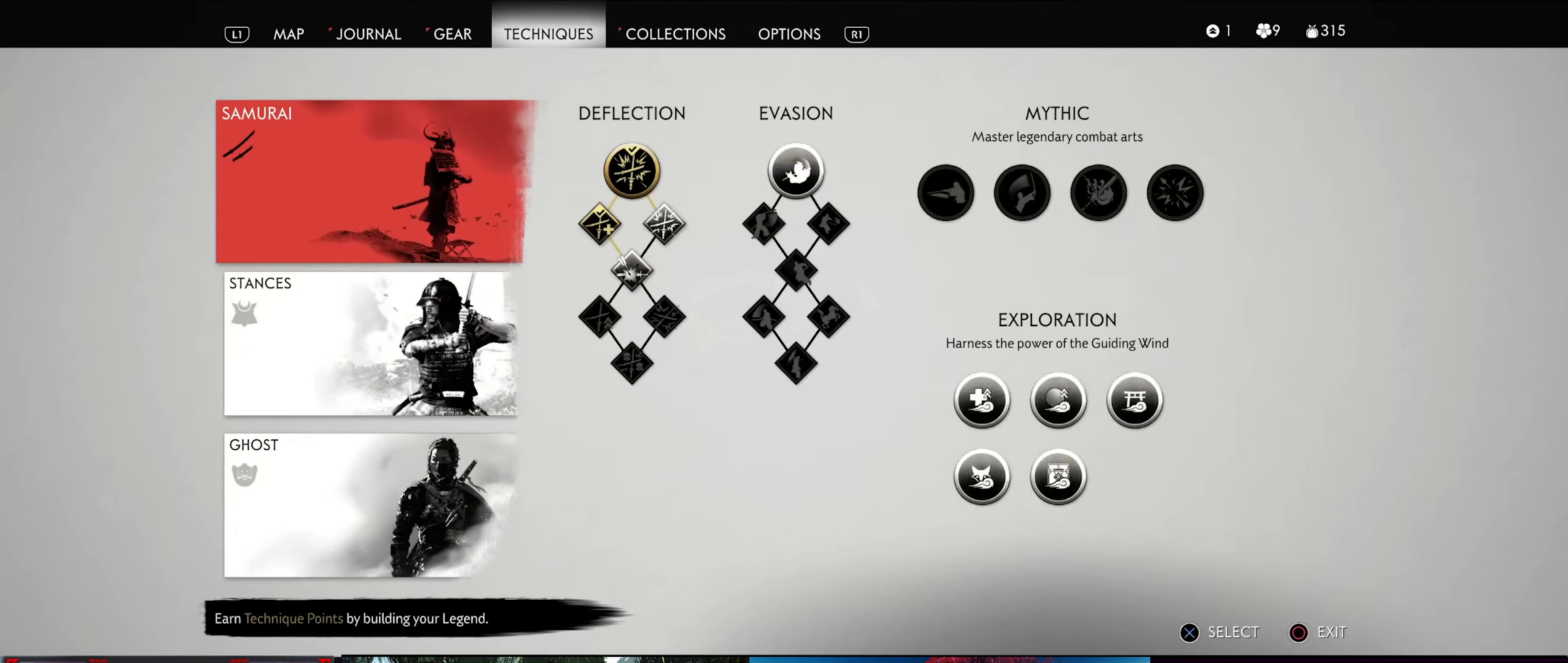
{"buttons": [], "left_stick": "center", "right_stick": "center", "events": []}
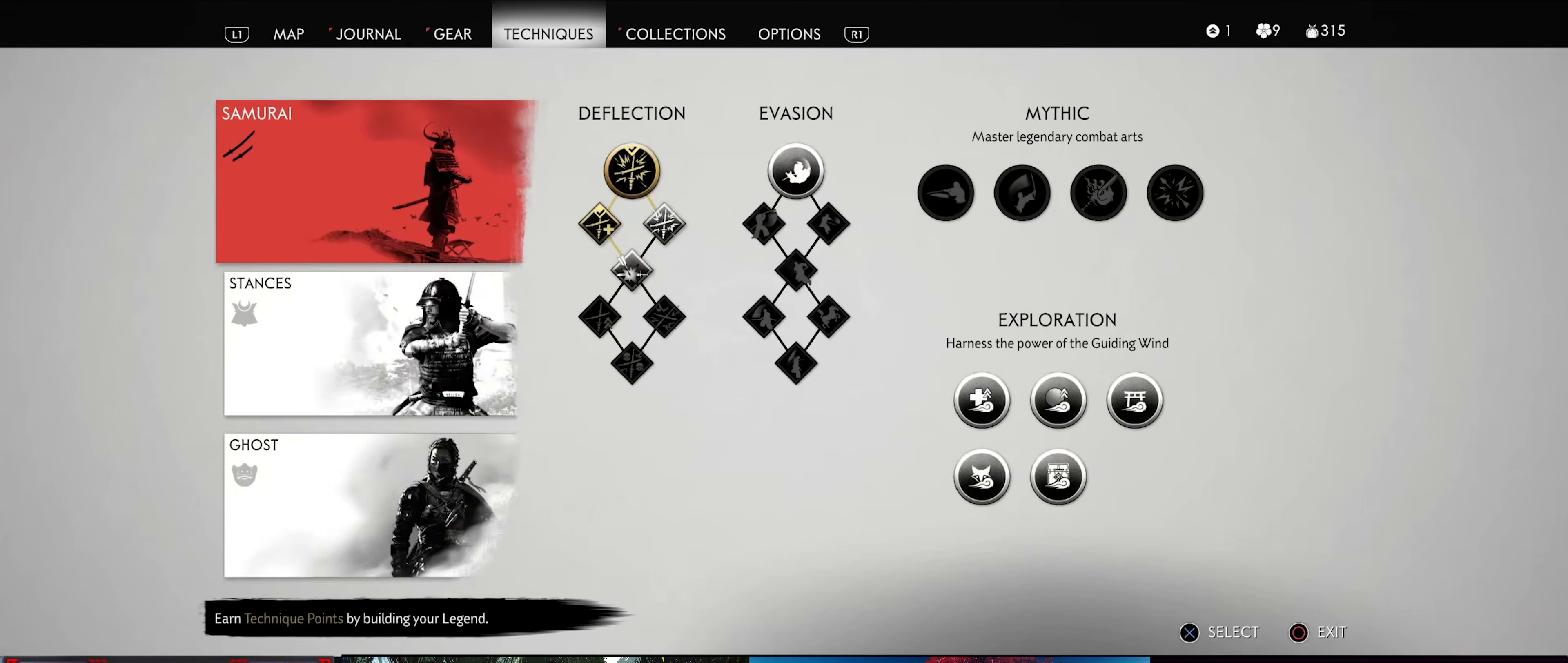
{"buttons": [], "left_stick": "center", "right_stick": "center", "events": [[133, "DPAD_DOWN", "down"], [233, "DPAD_DOWN", "up"]]}
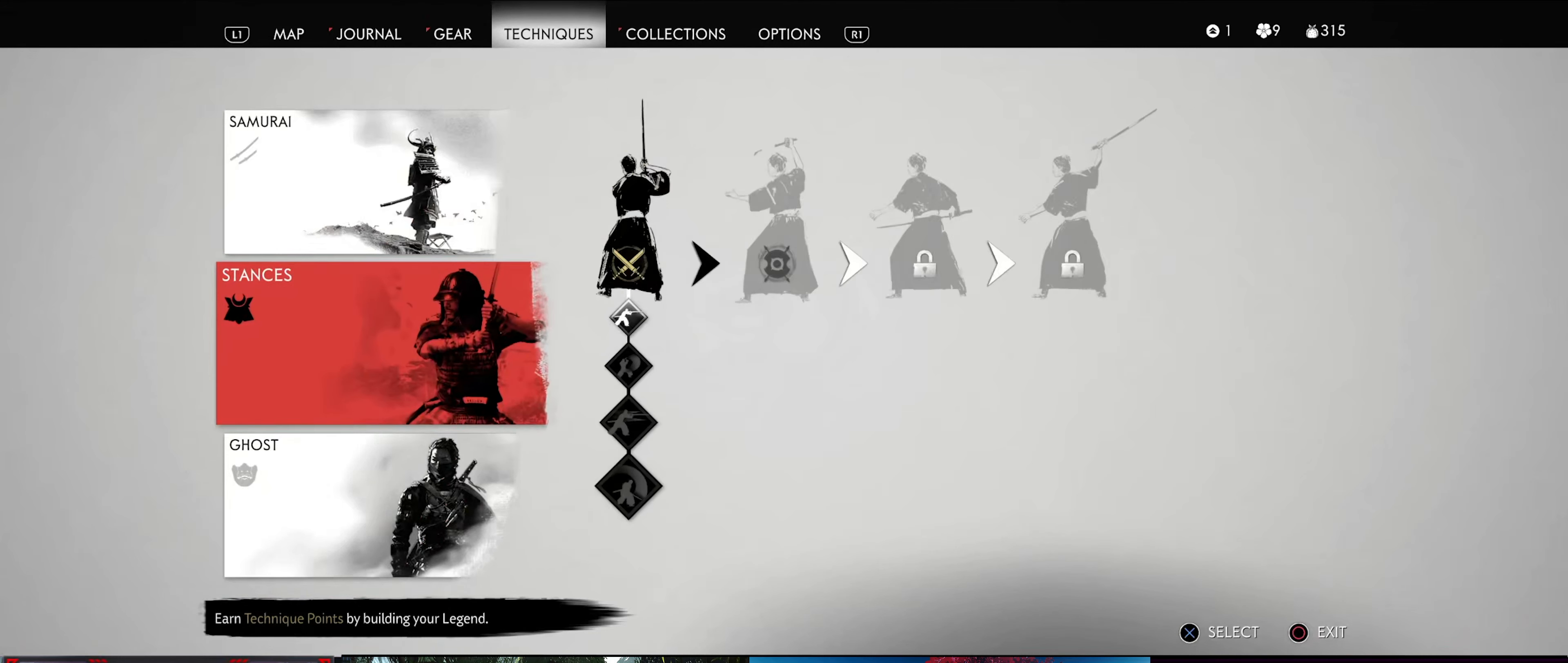
{"buttons": [], "left_stick": "center", "right_stick": "center", "events": [[116, "DPAD_UP", "down"], [233, "DPAD_UP", "up"]]}
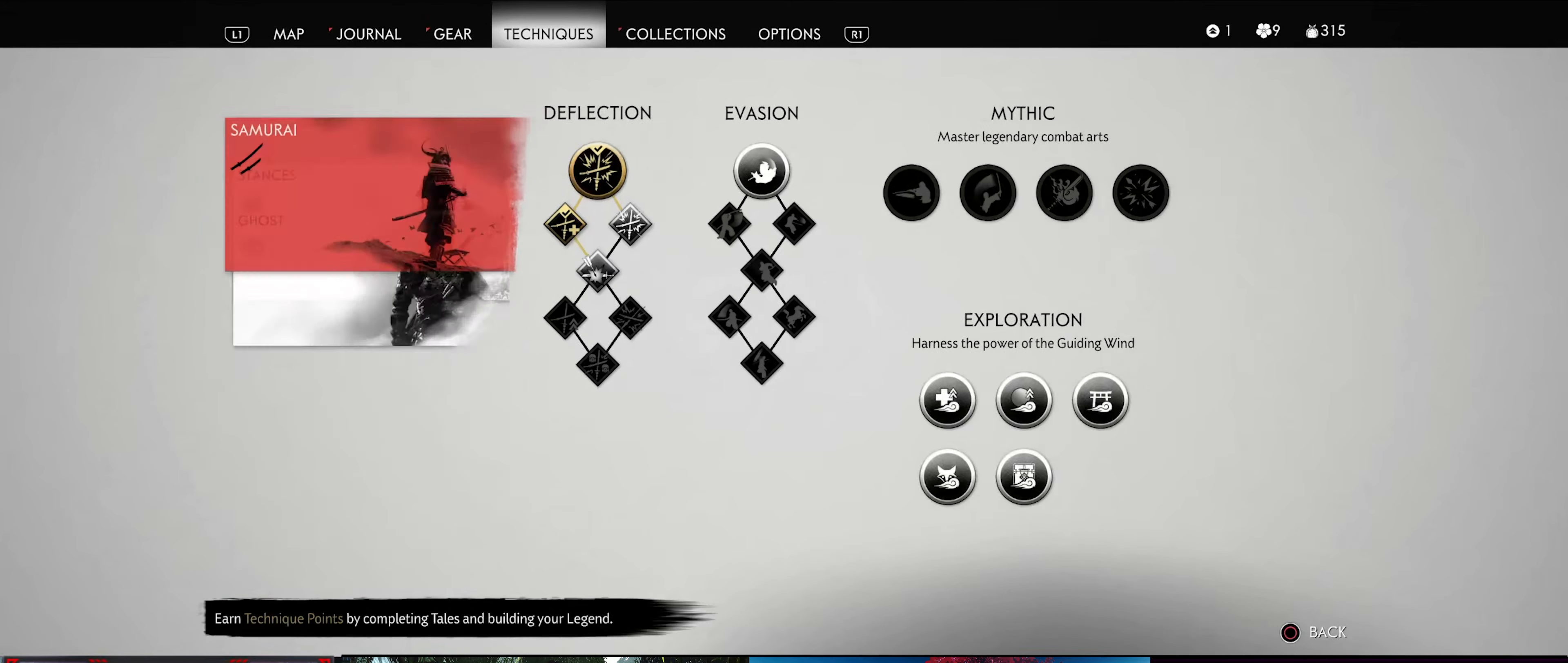
{"buttons": [], "left_stick": "center", "right_stick": "center", "events": [[16, "DPAD_RIGHT", "down"], [183, "DPAD_RIGHT", "up"]]}